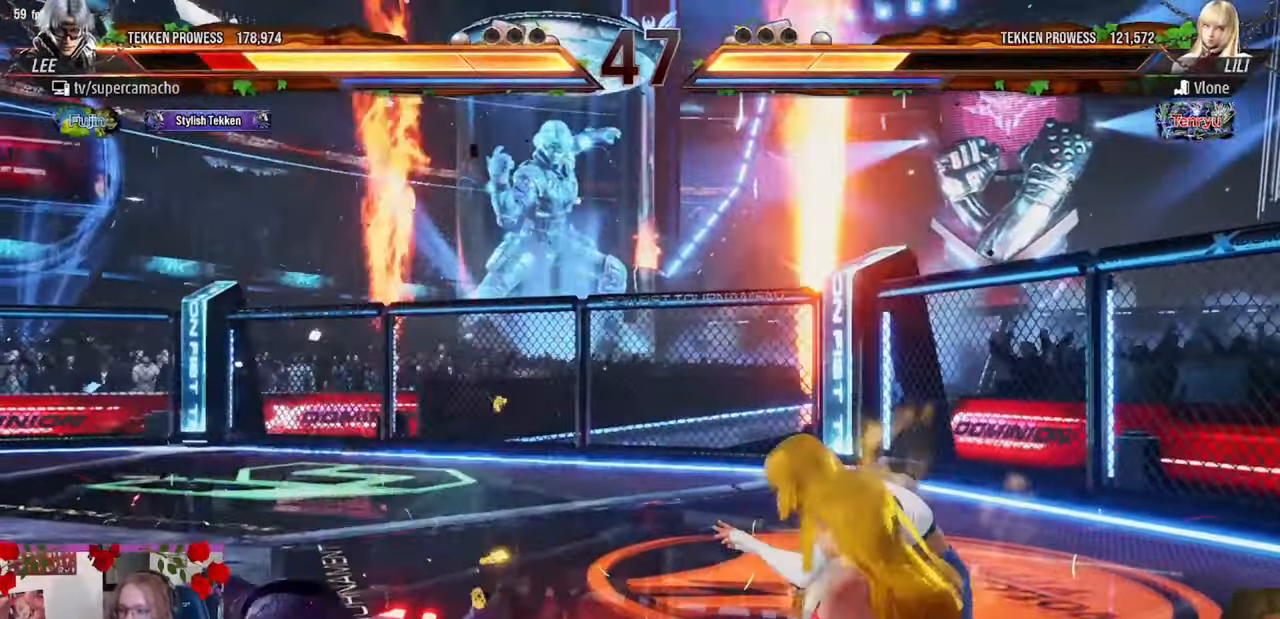
Gameplay with a controller (arcade stick); each line is a JSON object with the inputs held at the frame after it. "events" lists button and stick changes between this image and that frame as [ms after this image, input, new state], when the widget could be followed in between. Not read: L3 R3.
{"buttons": [], "left_stick": "down", "events": [[67, "left_stick", "down"], [117, "TRIANGLE", "down"], [167, "TRIANGLE", "up"], [267, "TRIANGLE", "down"], [333, "TRIANGLE", "up"], [400, "TRIANGLE", "down"], [483, "TRIANGLE", "up"]]}
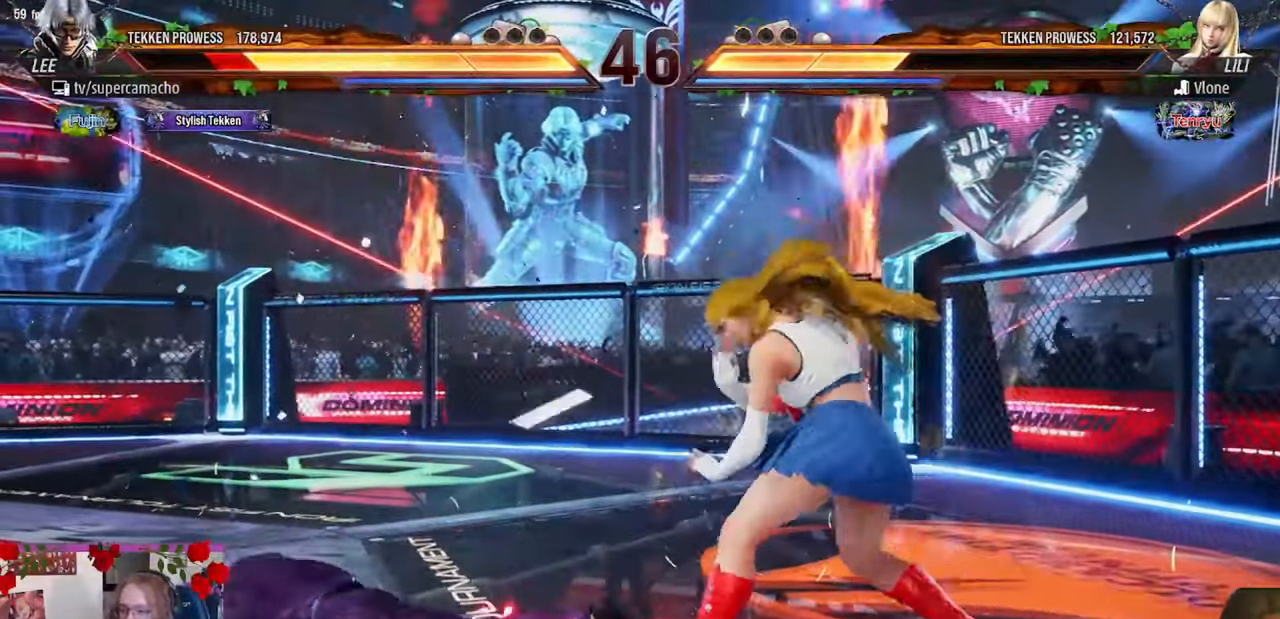
{"buttons": ["SELECT"], "left_stick": "left", "events": [[67, "TRIANGLE", "down"], [200, "TRIANGLE", "up"], [233, "left_stick", "left"], [383, "SELECT", "down"]]}
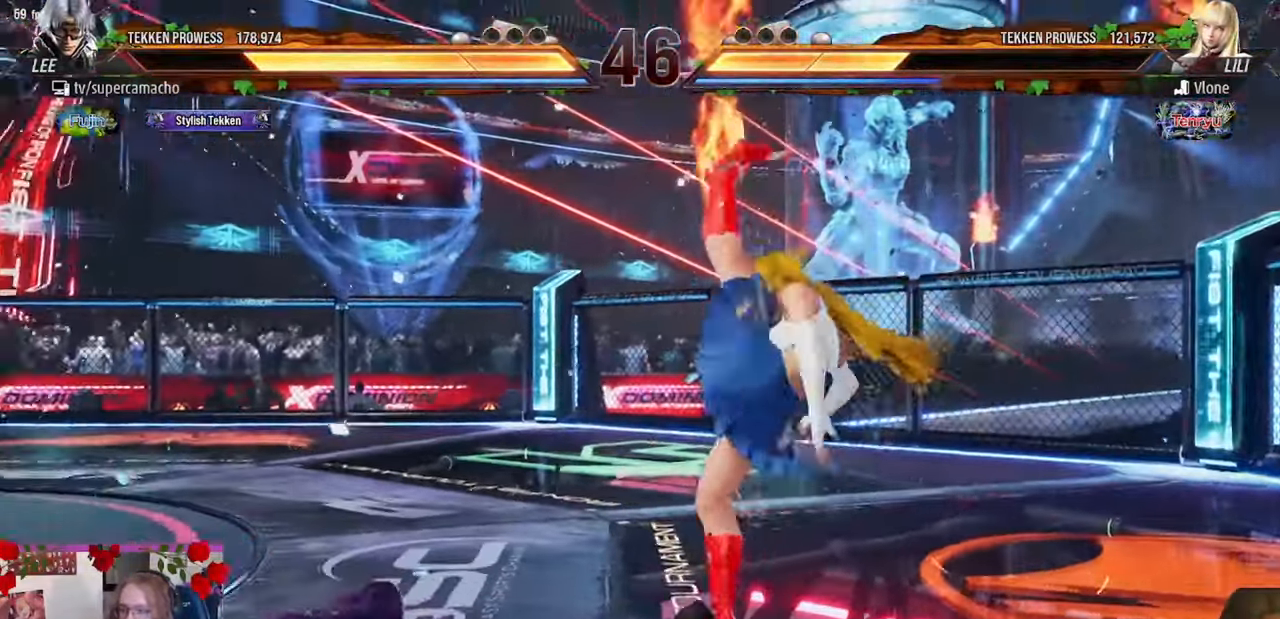
{"buttons": [], "left_stick": "left"}
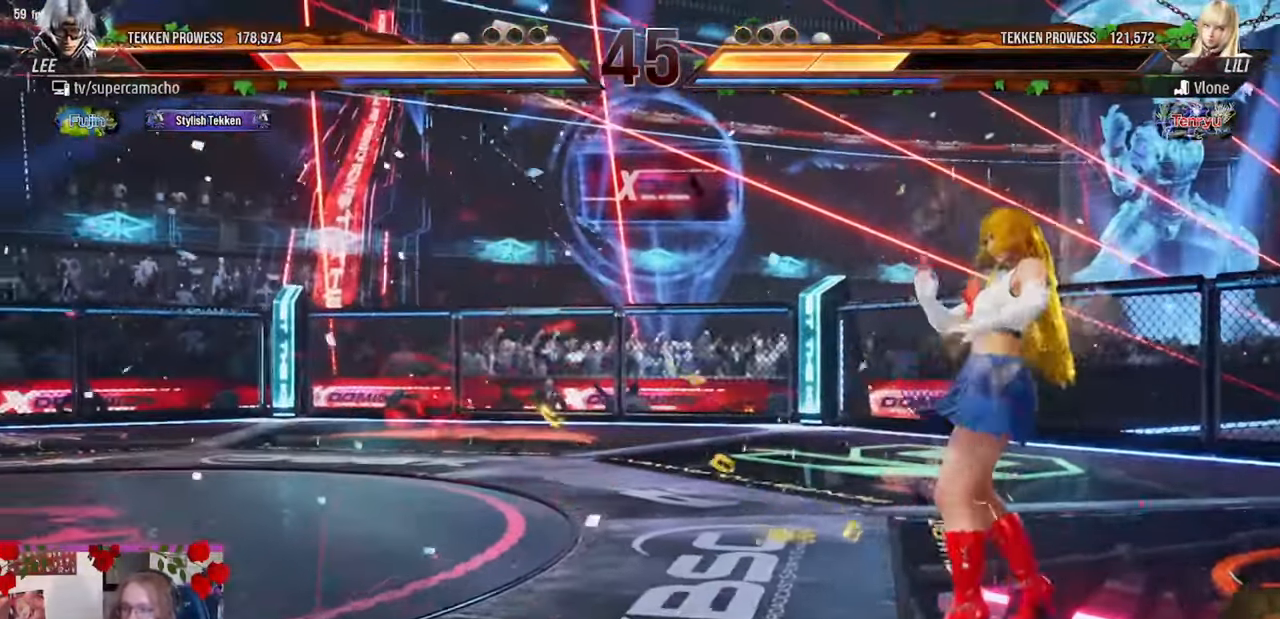
{"buttons": [], "left_stick": "center", "events": [[417, "left_stick", "center"]]}
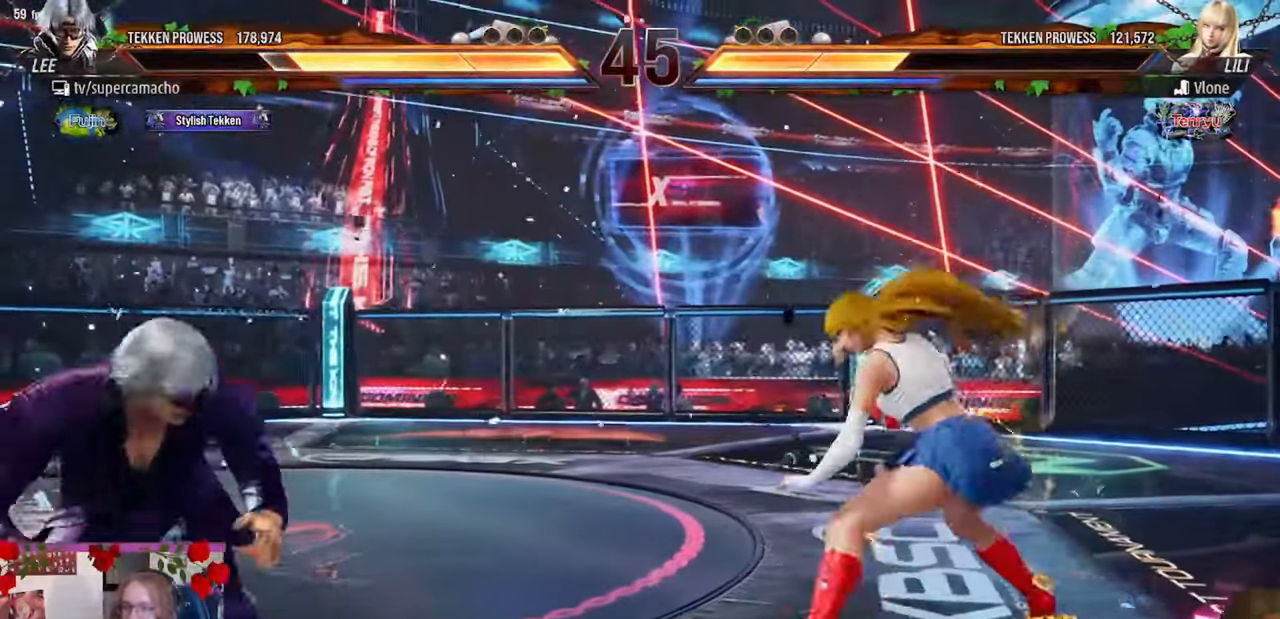
{"buttons": [], "left_stick": "left", "events": [[17, "left_stick", "left"], [133, "left_stick", "center"], [200, "left_stick", "left"]]}
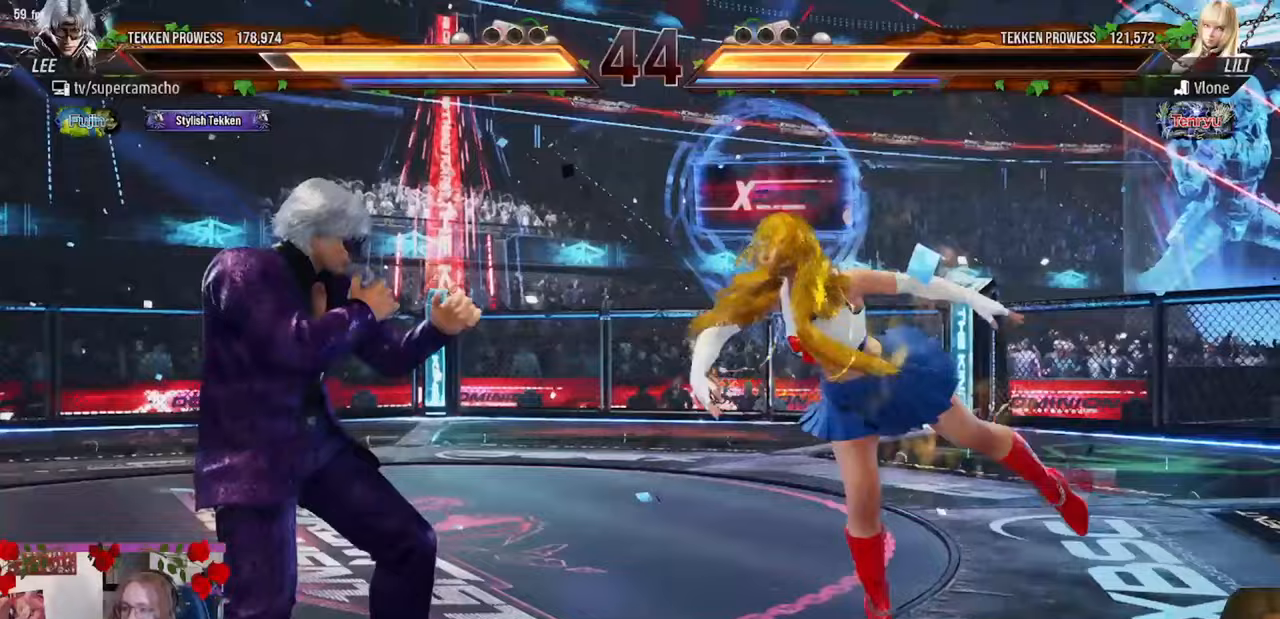
{"buttons": [], "left_stick": "center", "events": [[117, "R2", "down"], [117, "left_stick", "right"], [167, "R2", "up"], [267, "TRIANGLE", "down"], [317, "TRIANGLE", "up"], [367, "left_stick", "center"]]}
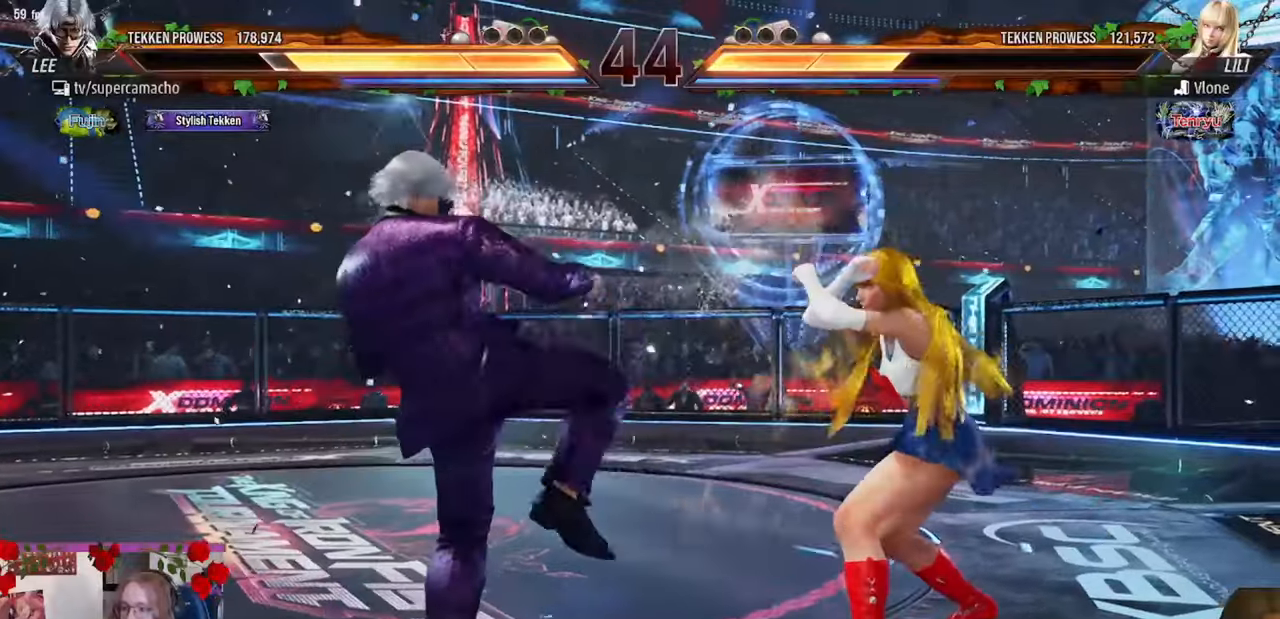
{"buttons": [], "left_stick": "center", "events": []}
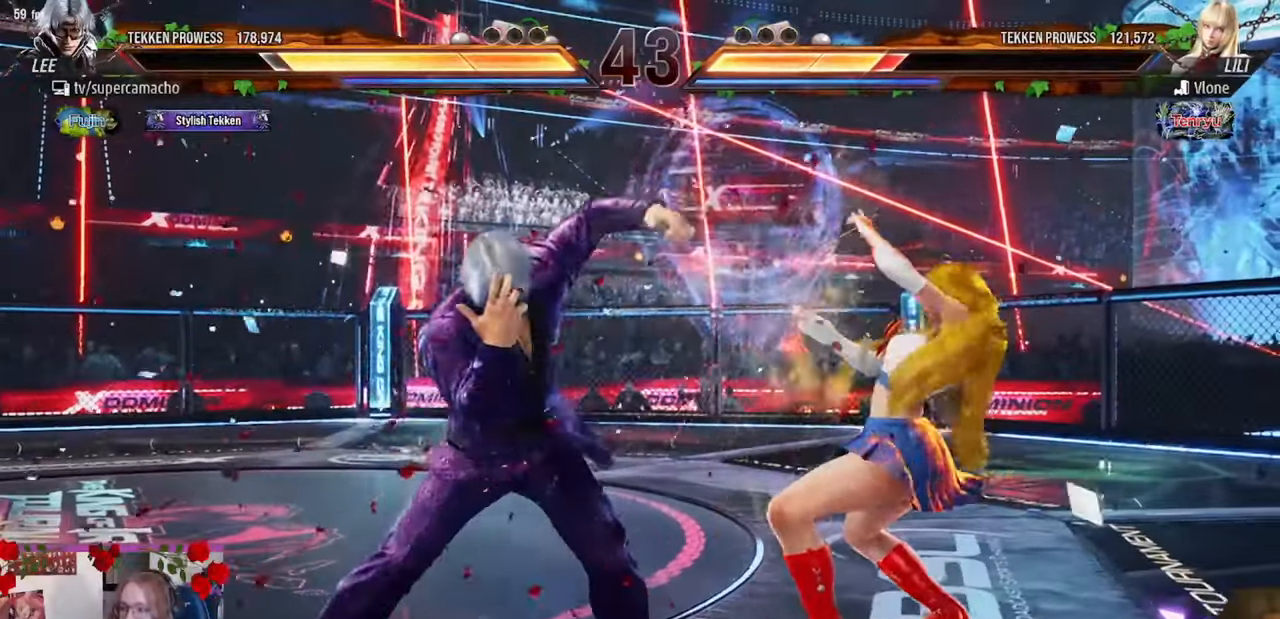
{"buttons": [], "left_stick": "center", "events": [[217, "left_stick", "left"], [267, "CIRCLE", "down"], [317, "CIRCLE", "up"], [367, "CIRCLE", "down"], [467, "CIRCLE", "up"], [483, "left_stick", "center"]]}
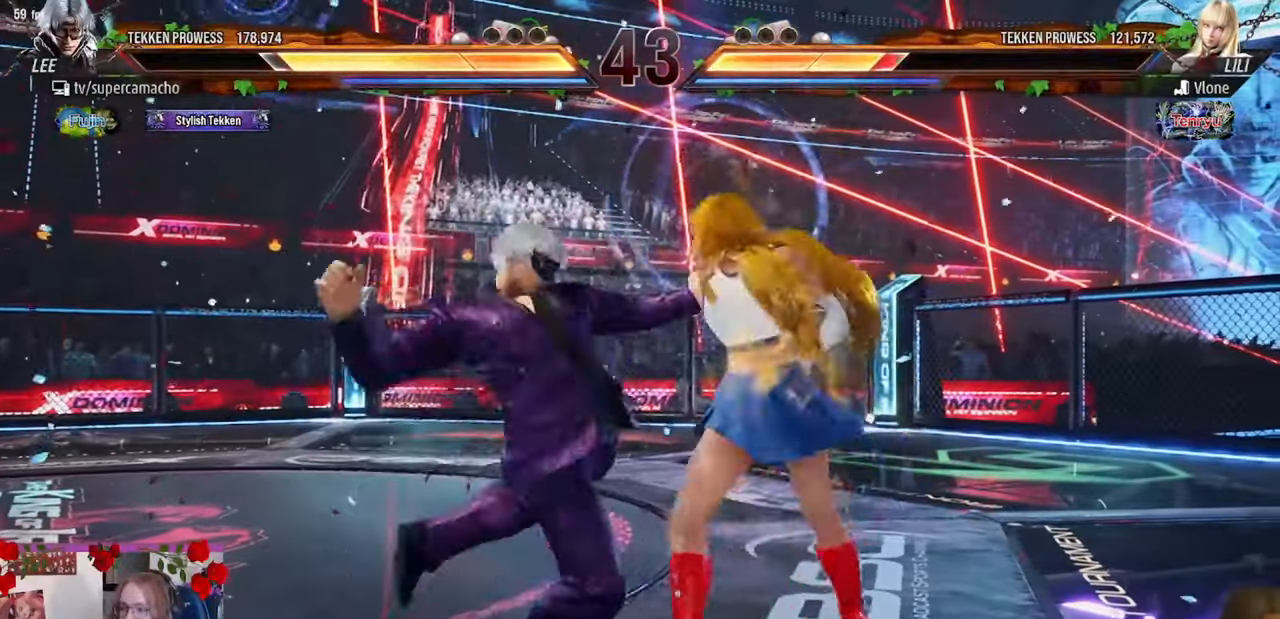
{"buttons": [], "left_stick": "center", "events": [[17, "left_stick", "right"], [83, "left_stick", "center"], [183, "left_stick", "right"], [250, "left_stick", "center"], [333, "left_stick", "right"], [383, "left_stick", "center"]]}
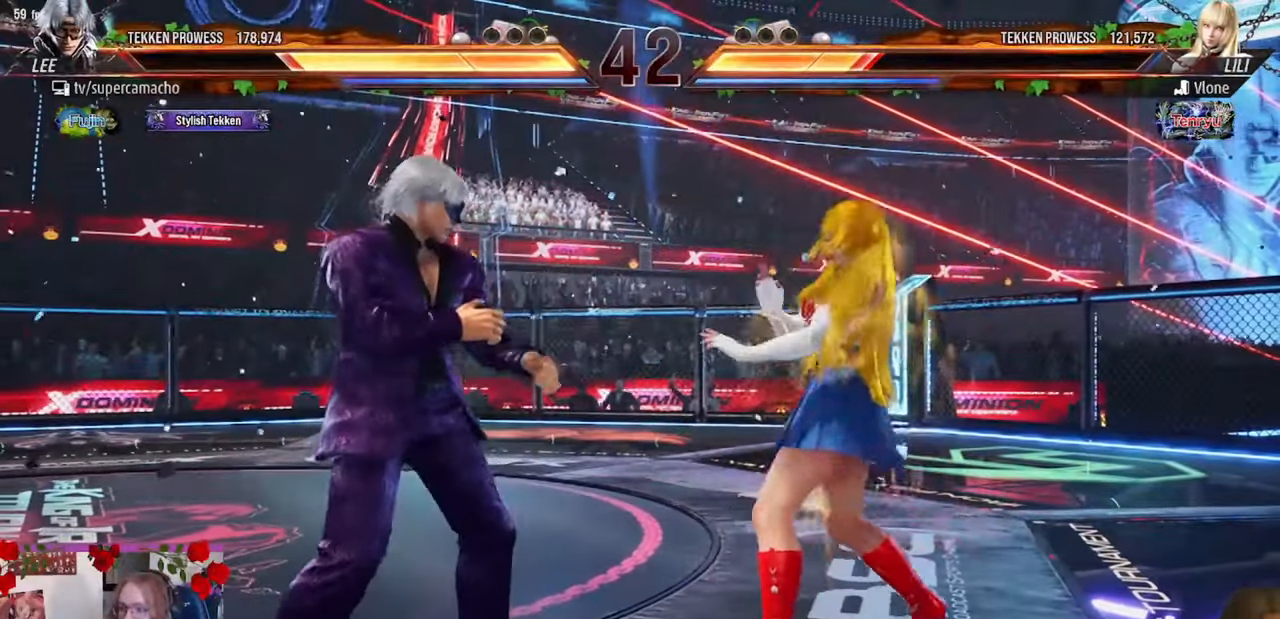
{"buttons": [], "left_stick": "center", "events": [[67, "left_stick", "left"], [200, "left_stick", "center"], [267, "left_stick", "left"], [500, "left_stick", "center"]]}
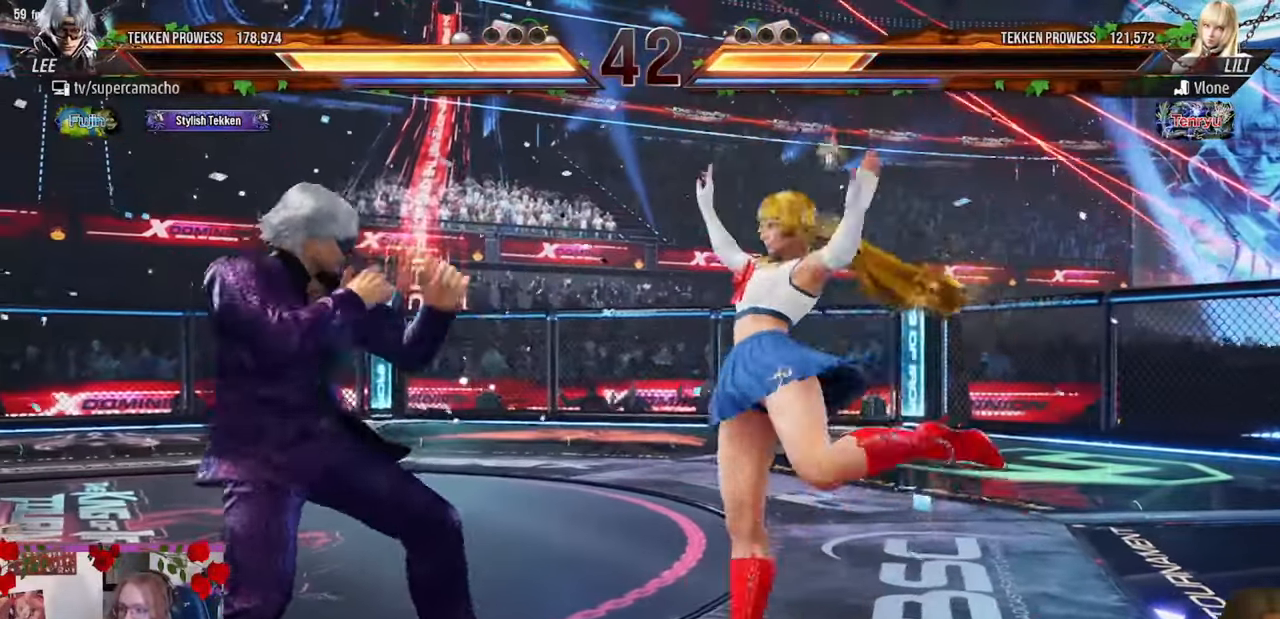
{"buttons": [], "left_stick": "center", "events": [[50, "left_stick", "left"], [367, "left_stick", "center"]]}
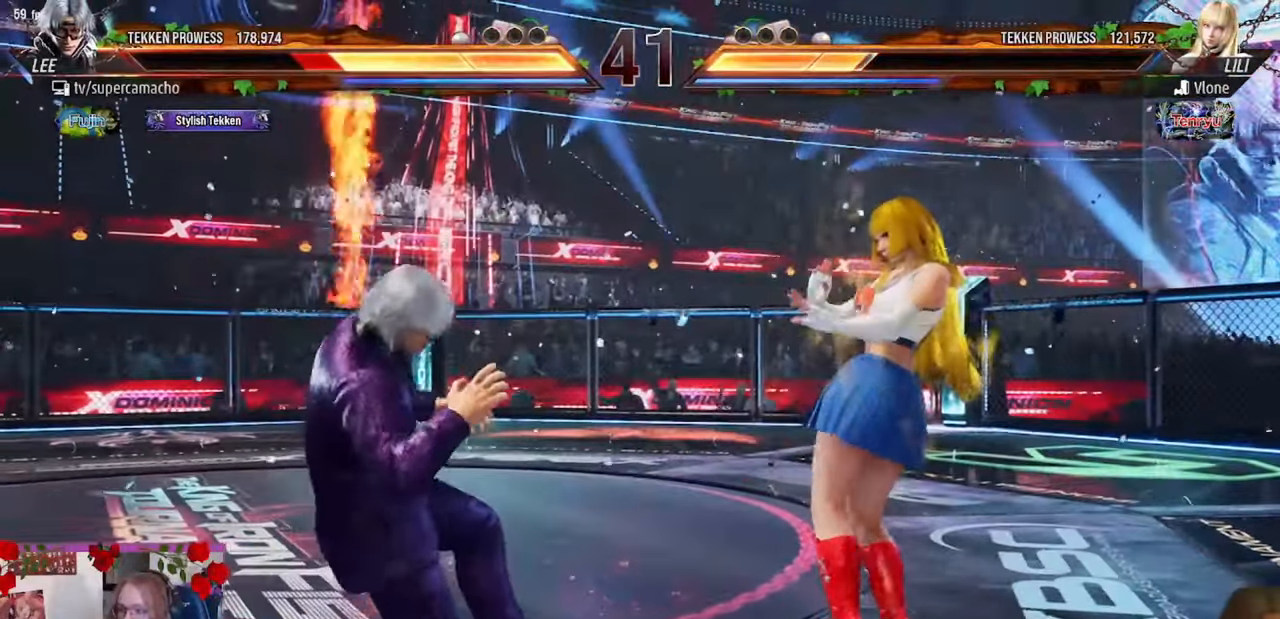
{"buttons": [], "left_stick": "center", "events": [[50, "CIRCLE", "down"], [150, "CIRCLE", "up"]]}
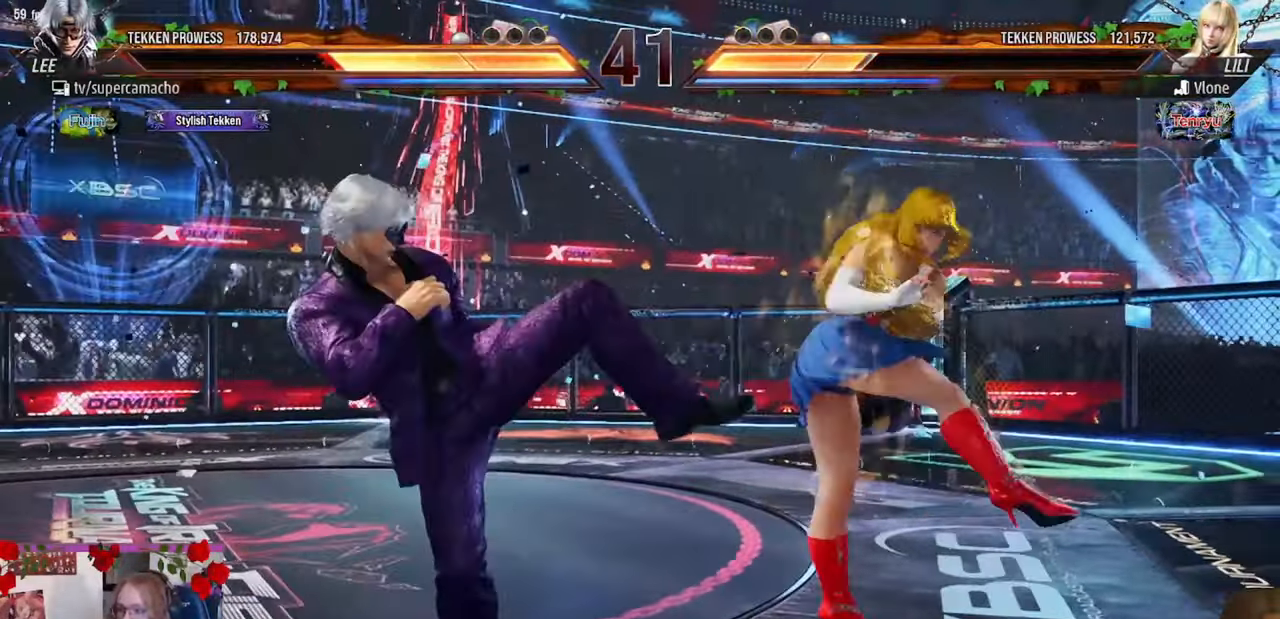
{"buttons": [], "left_stick": "left", "events": [[100, "left_stick", "left"]]}
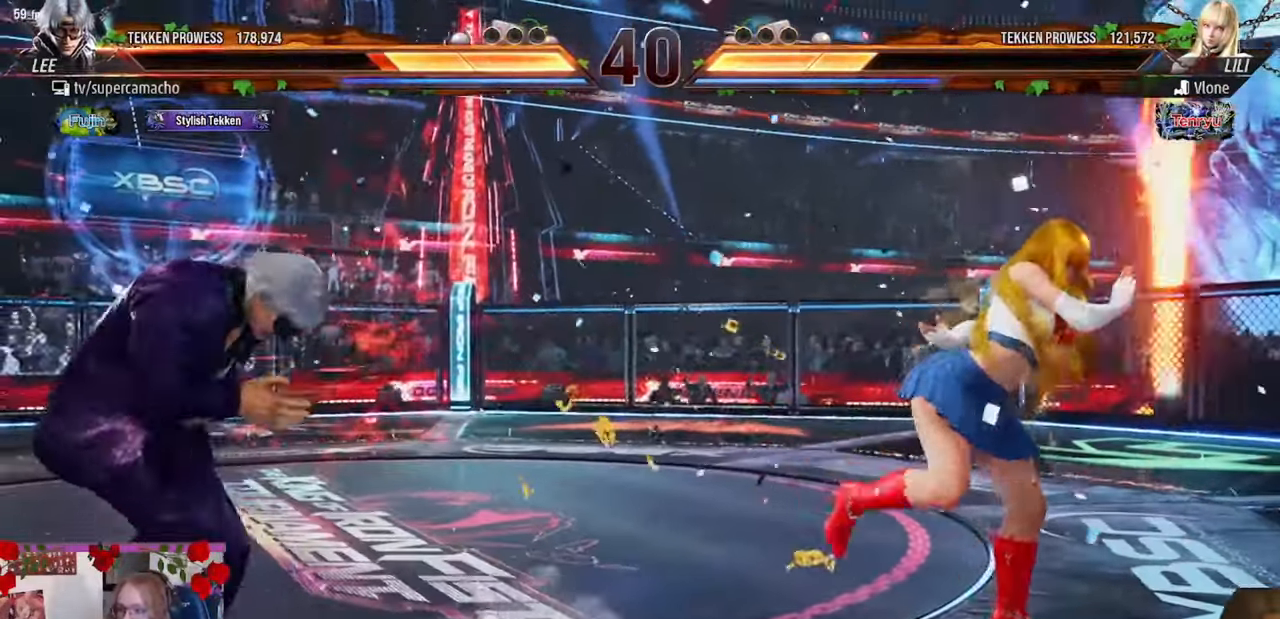
{"buttons": [], "left_stick": "center", "events": [[50, "R2", "down"], [117, "R2", "up"], [300, "left_stick", "center"], [383, "left_stick", "left"], [467, "left_stick", "center"]]}
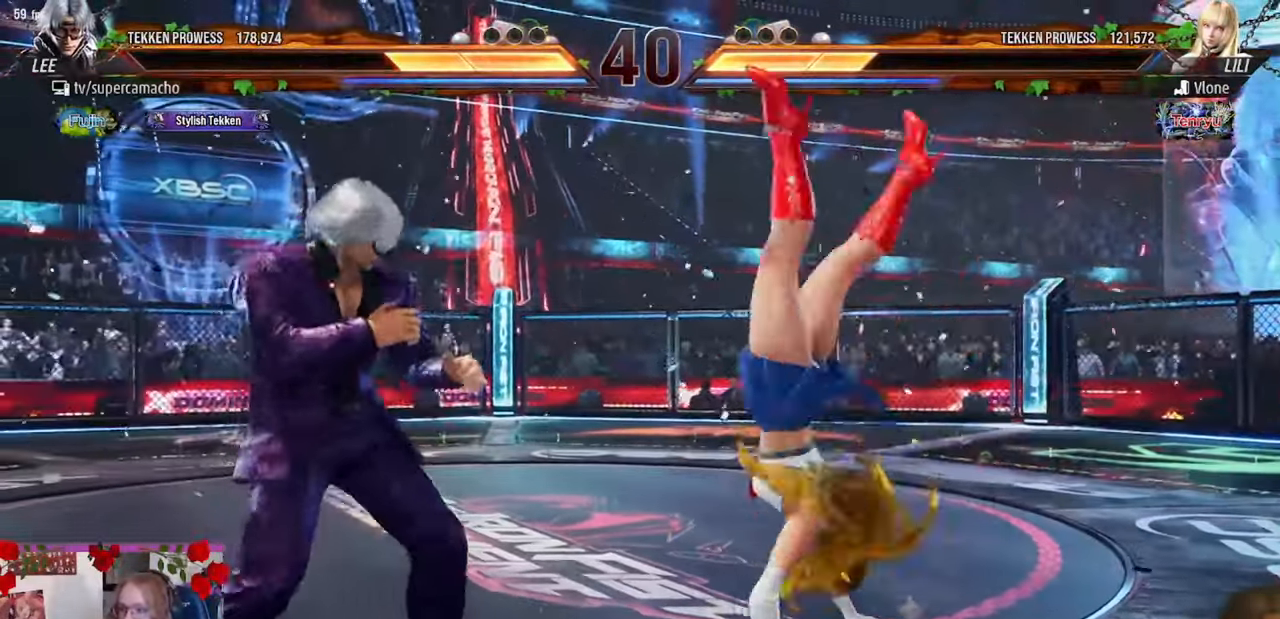
{"buttons": [], "left_stick": "down-right", "events": [[50, "left_stick", "left"], [400, "R2", "down"], [400, "left_stick", "down-right"], [500, "R2", "up"]]}
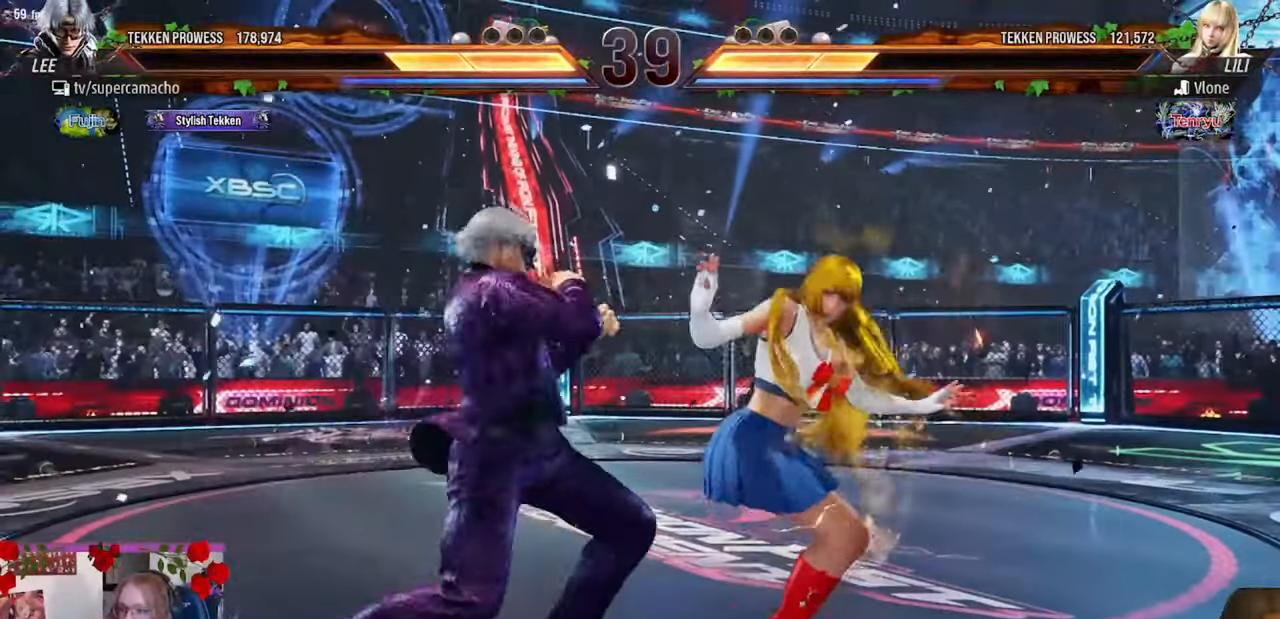
{"buttons": [], "left_stick": "center", "events": [[50, "CIRCLE", "down"], [150, "CIRCLE", "up"], [217, "left_stick", "center"]]}
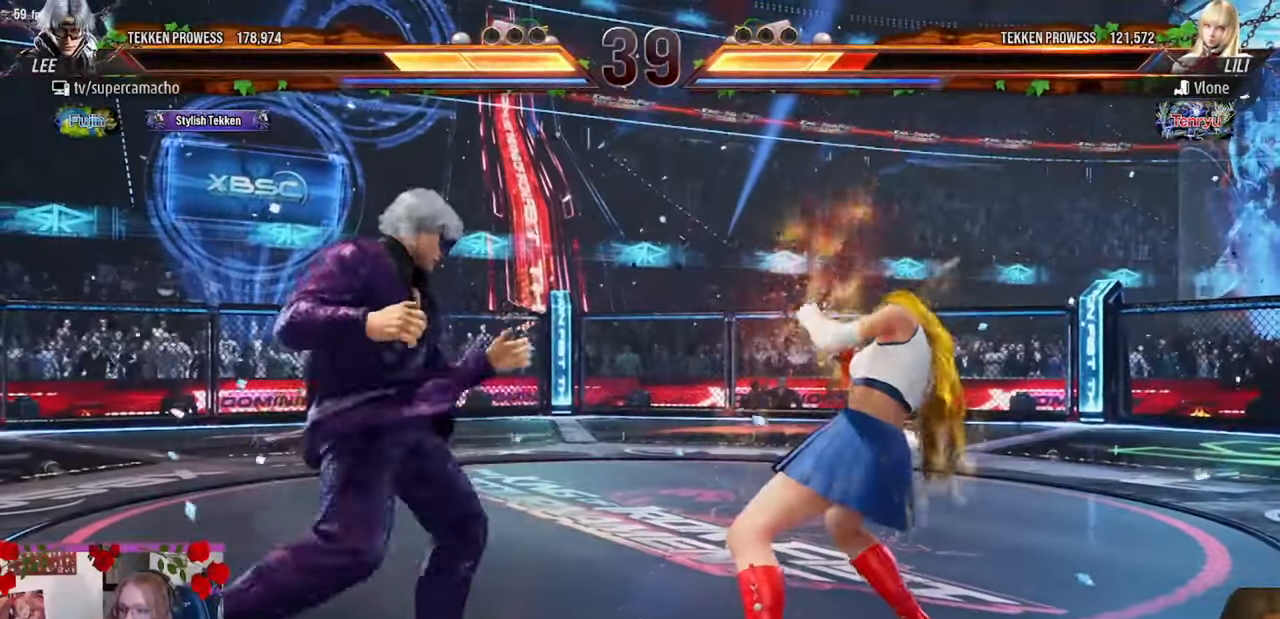
{"buttons": [], "left_stick": "down-left", "events": [[150, "left_stick", "down-left"], [200, "R2", "down"], [300, "R2", "up"]]}
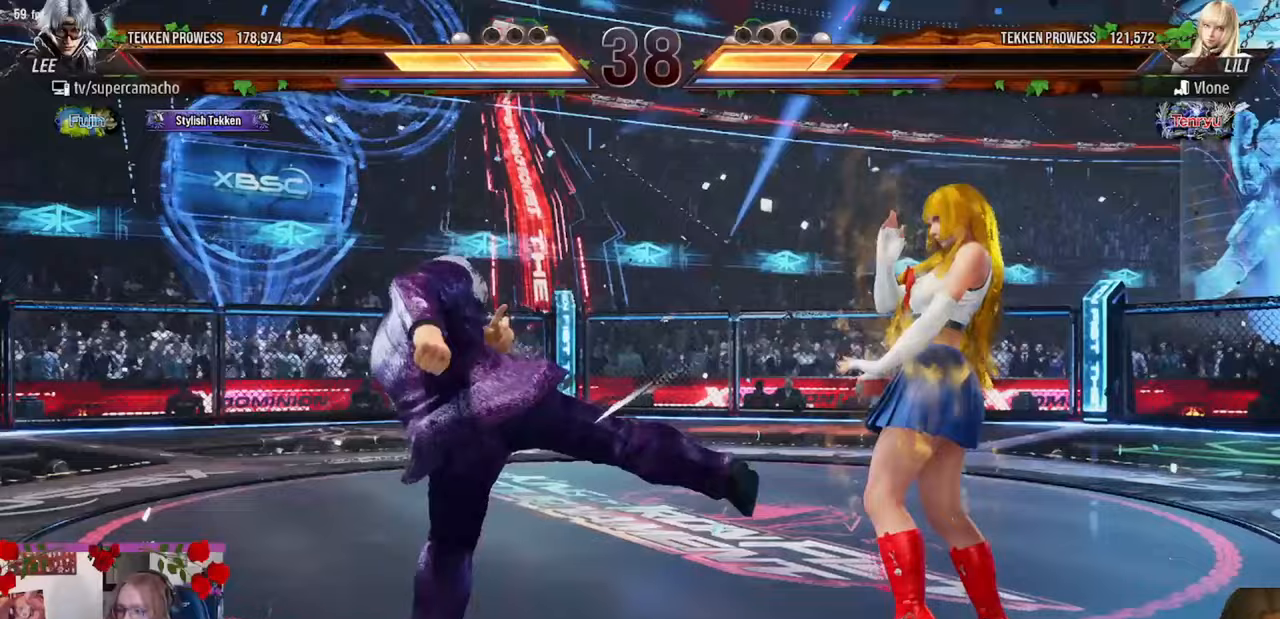
{"buttons": [], "left_stick": "center", "events": [[150, "left_stick", "left"], [250, "left_stick", "center"], [400, "left_stick", "left"], [500, "left_stick", "center"]]}
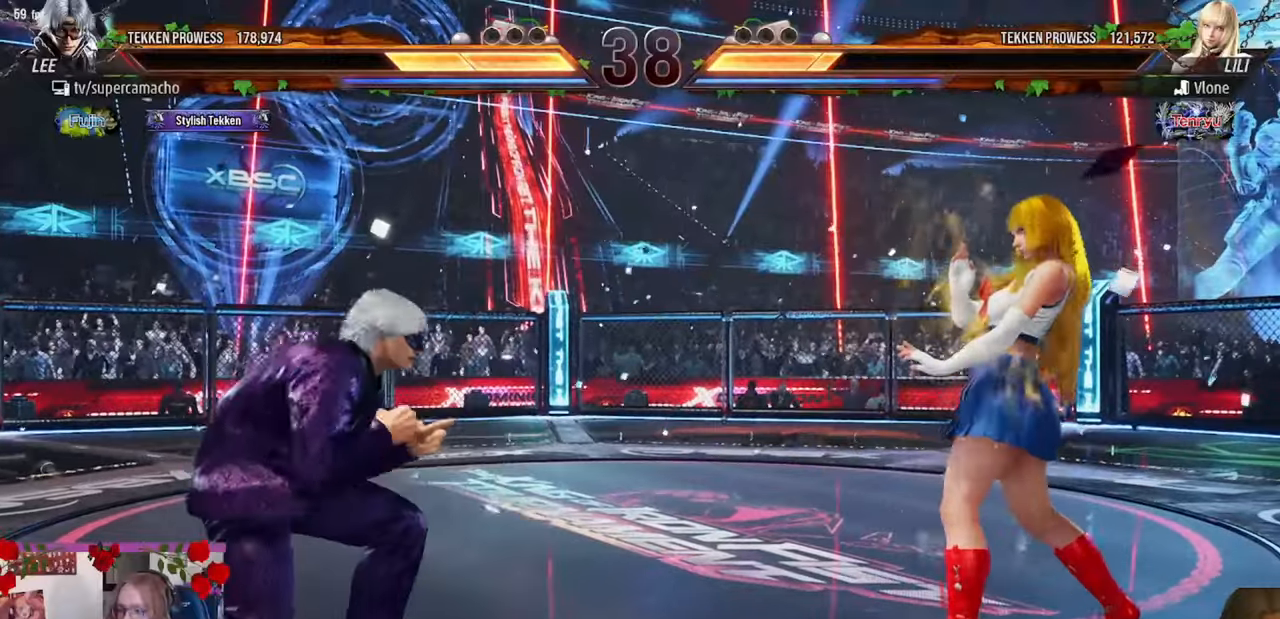
{"buttons": [], "left_stick": "center", "events": [[67, "left_stick", "left"], [300, "left_stick", "center"], [350, "left_stick", "left"], [450, "left_stick", "right"], [500, "left_stick", "center"]]}
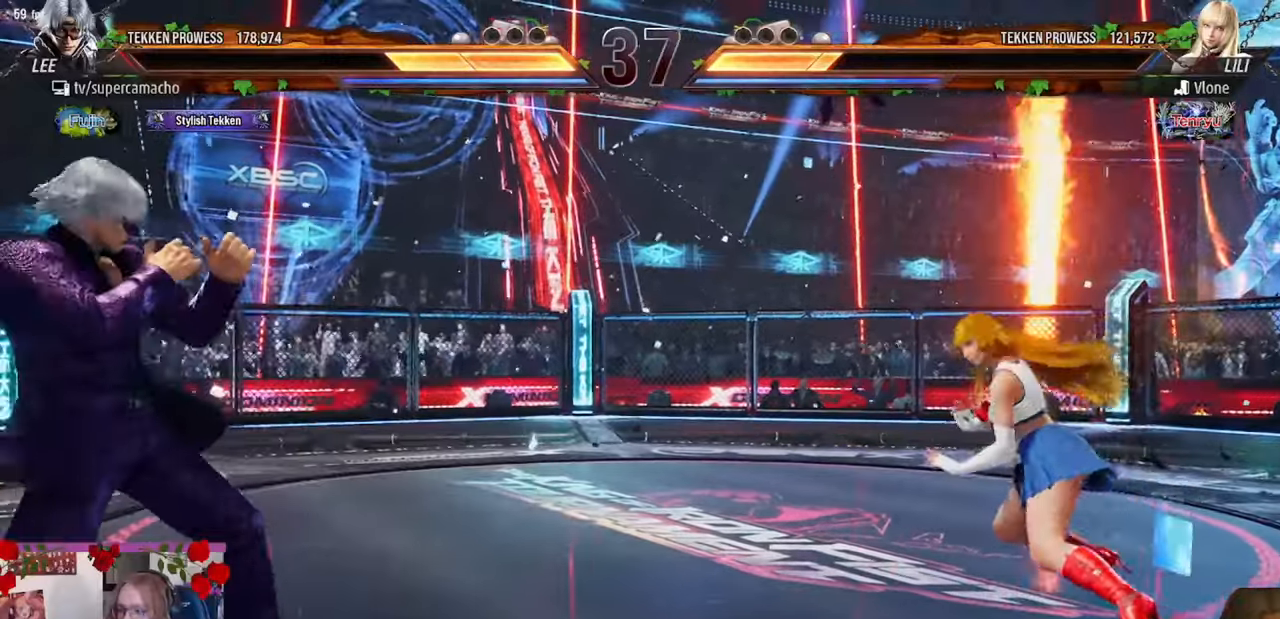
{"buttons": [], "left_stick": "left", "events": [[100, "left_stick", "right"], [467, "left_stick", "left"]]}
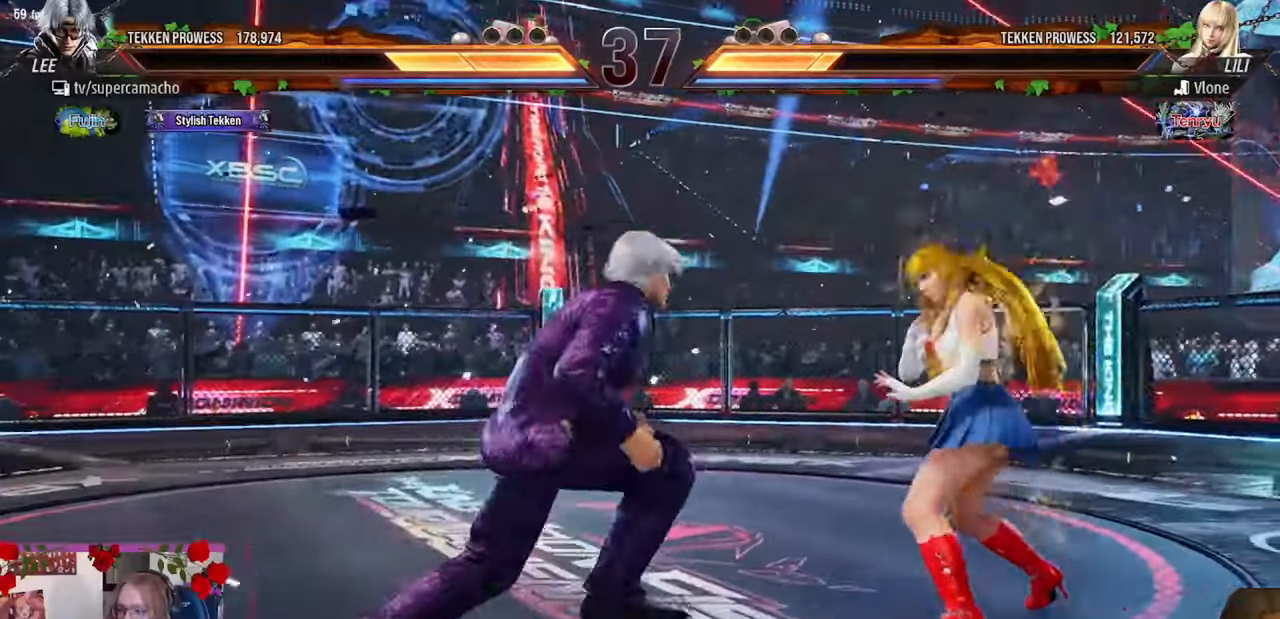
{"buttons": [], "left_stick": "left", "events": [[100, "left_stick", "center"], [150, "left_stick", "left"], [400, "left_stick", "center"], [450, "left_stick", "left"]]}
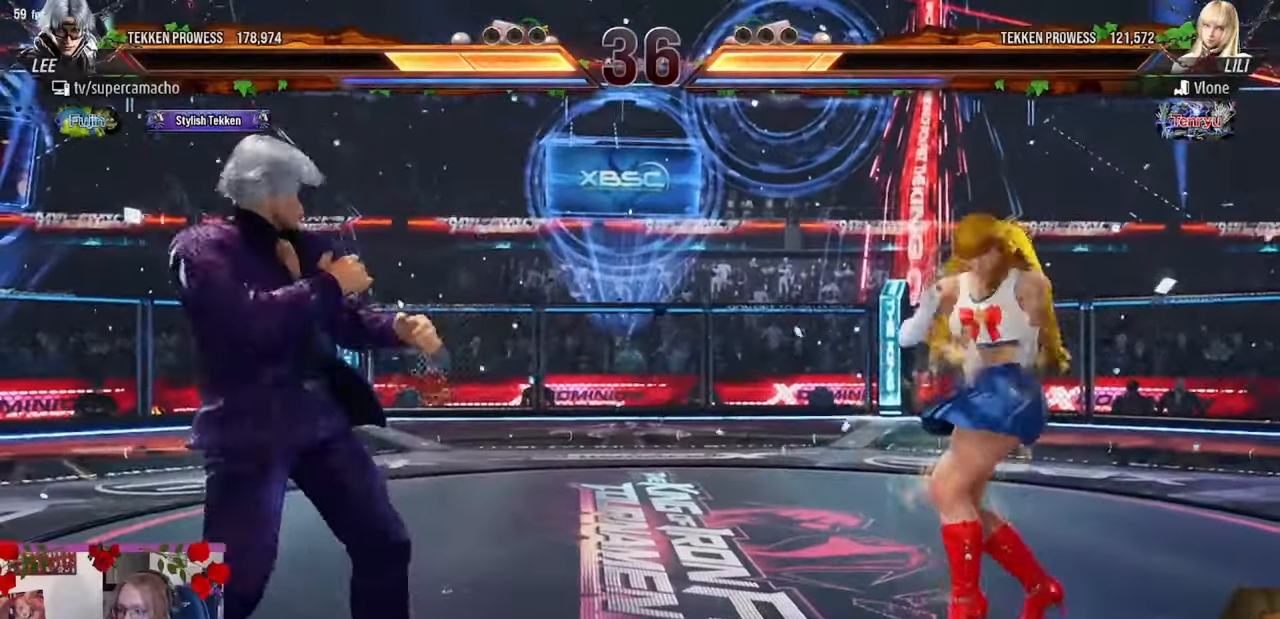
{"buttons": [], "left_stick": "left", "events": [[167, "left_stick", "center"], [217, "left_stick", "left"], [433, "left_stick", "center"], [500, "left_stick", "left"]]}
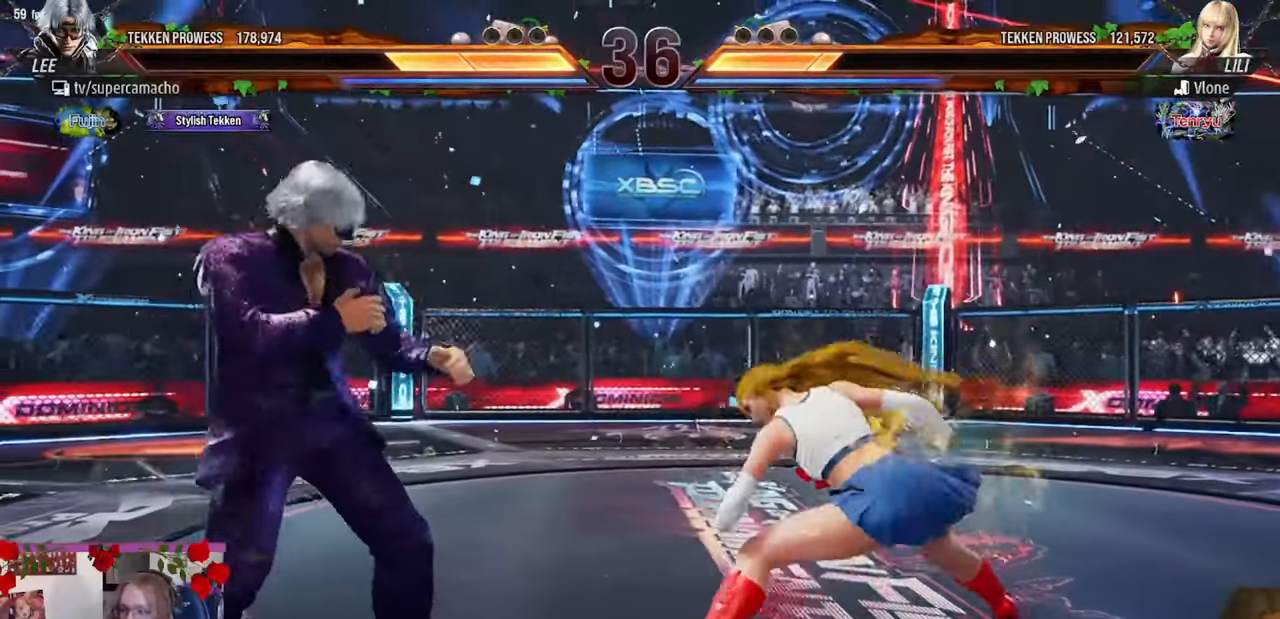
{"buttons": [], "left_stick": "left", "events": []}
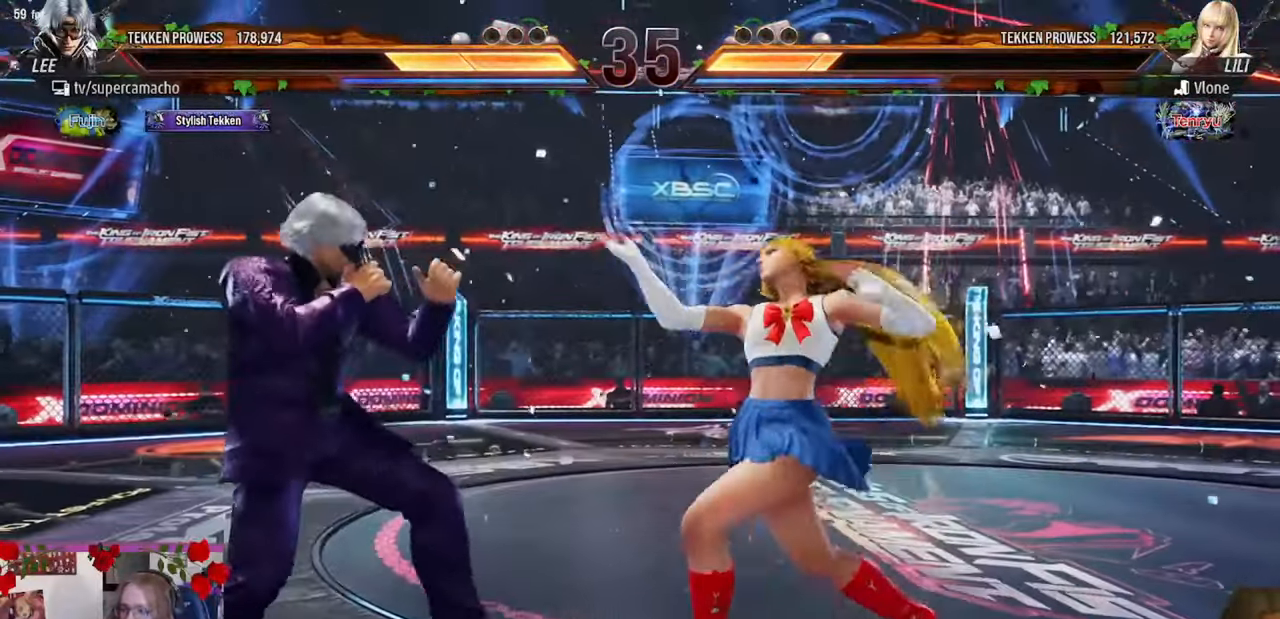
{"buttons": ["R2"], "left_stick": "left", "events": [[133, "CIRCLE", "down"], [200, "CIRCLE", "up"], [383, "CIRCLE", "down"], [450, "CIRCLE", "up"], [467, "R2", "down"]]}
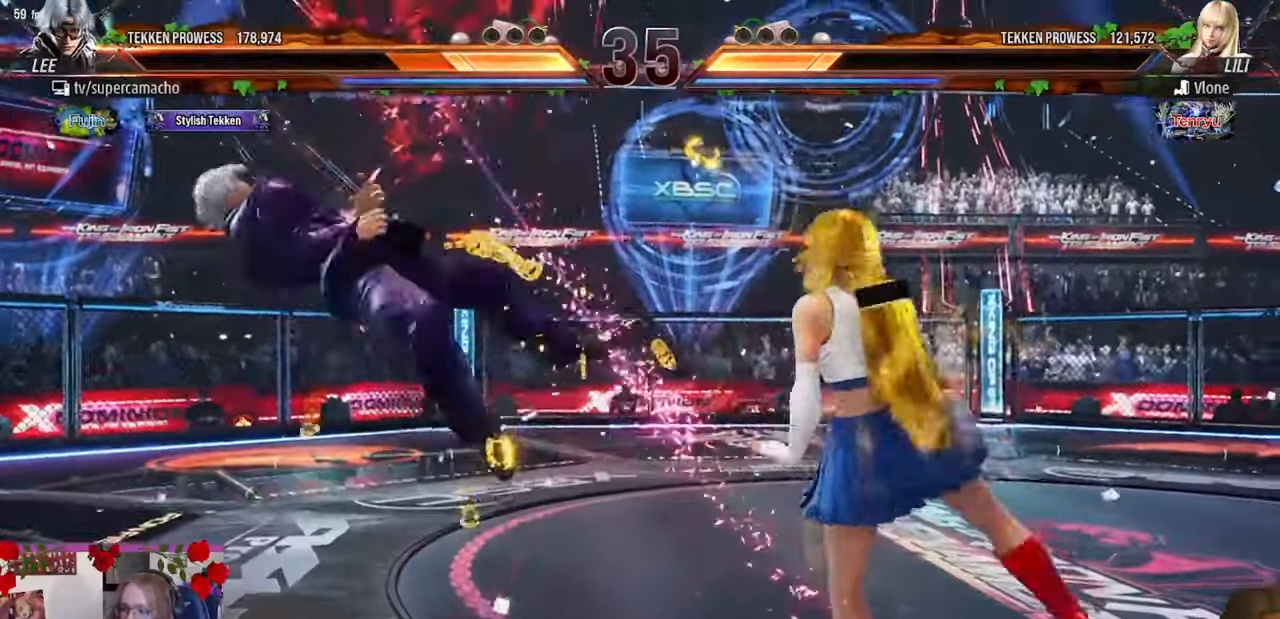
{"buttons": ["TRIANGLE"], "left_stick": "left", "events": [[67, "R2", "up"], [67, "left_stick", "center"], [200, "R2", "down"], [200, "TRIANGLE", "down"], [200, "left_stick", "left"], [250, "R2", "up"], [283, "TRIANGLE", "up"], [333, "R1", "down"], [417, "TRIANGLE", "down"], [433, "R1", "up"]]}
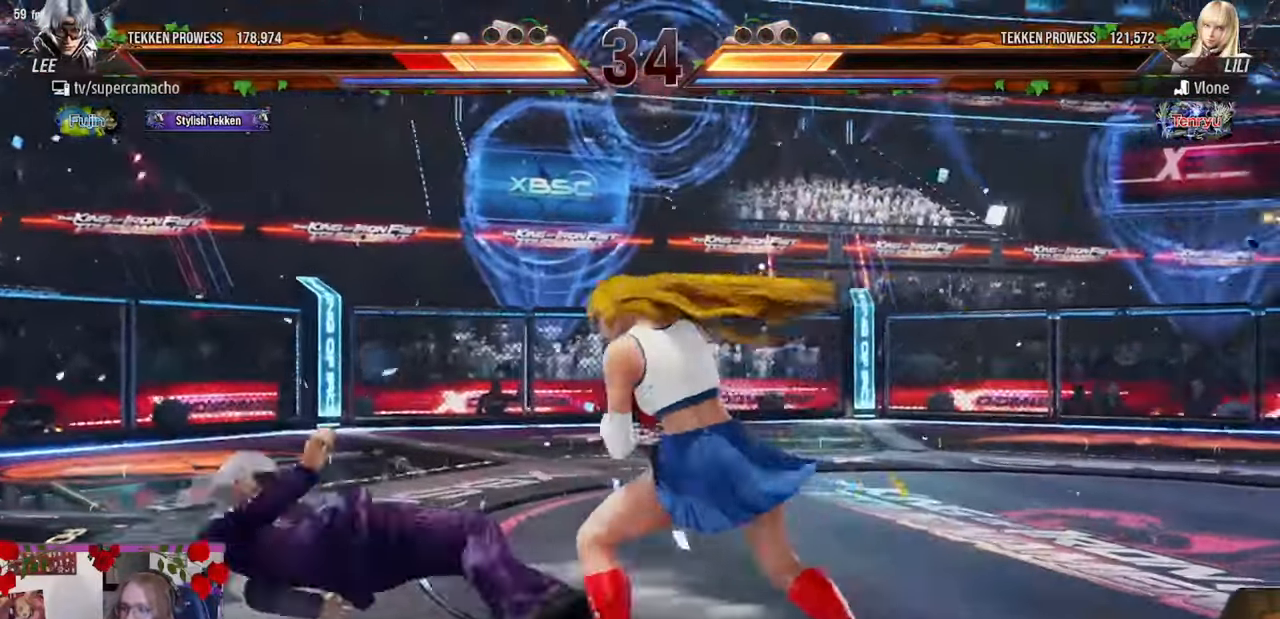
{"buttons": [], "left_stick": "left", "events": [[17, "TRIANGLE", "up"], [83, "TRIANGLE", "down"], [167, "TRIANGLE", "up"], [167, "left_stick", "center"], [283, "left_stick", "left"], [400, "left_stick", "center"], [450, "left_stick", "left"]]}
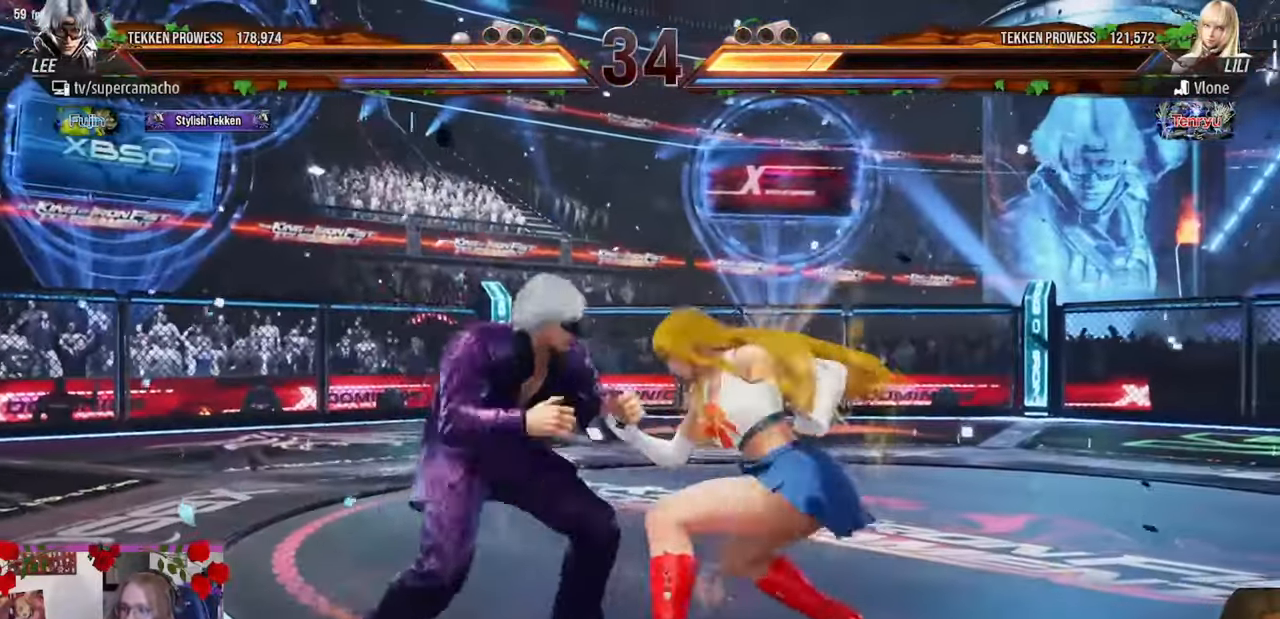
{"buttons": ["SELECT"], "left_stick": "left", "events": [[333, "SELECT", "down"], [433, "left_stick", "center"], [500, "left_stick", "left"]]}
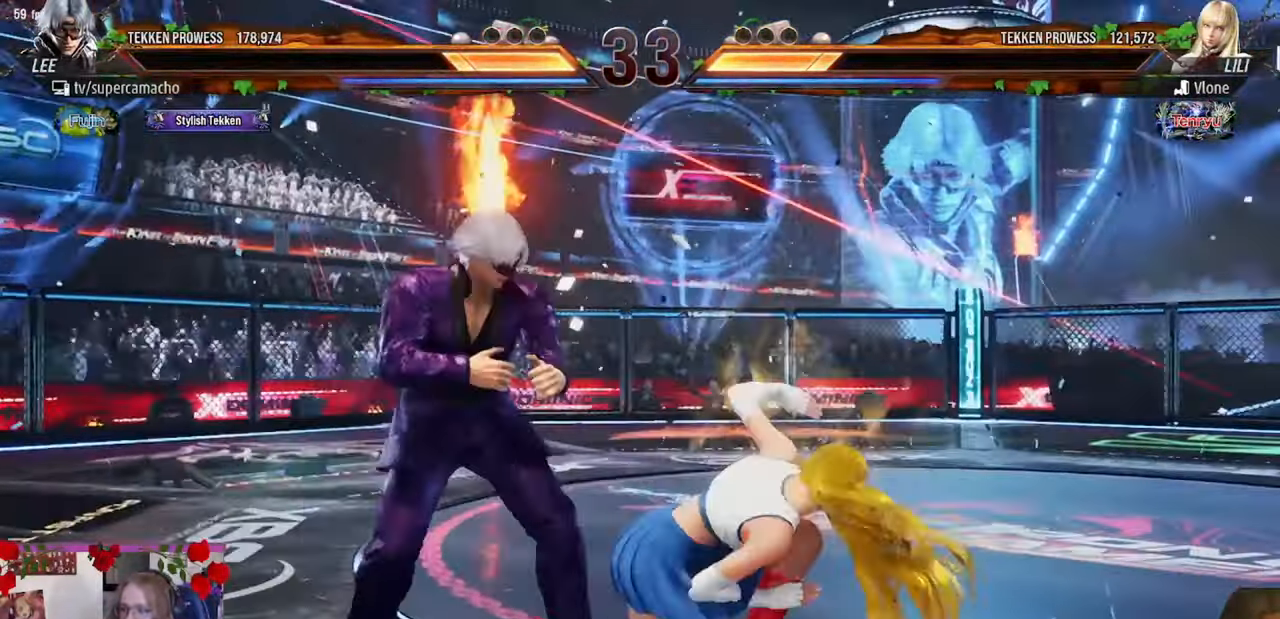
{"buttons": [], "left_stick": "center"}